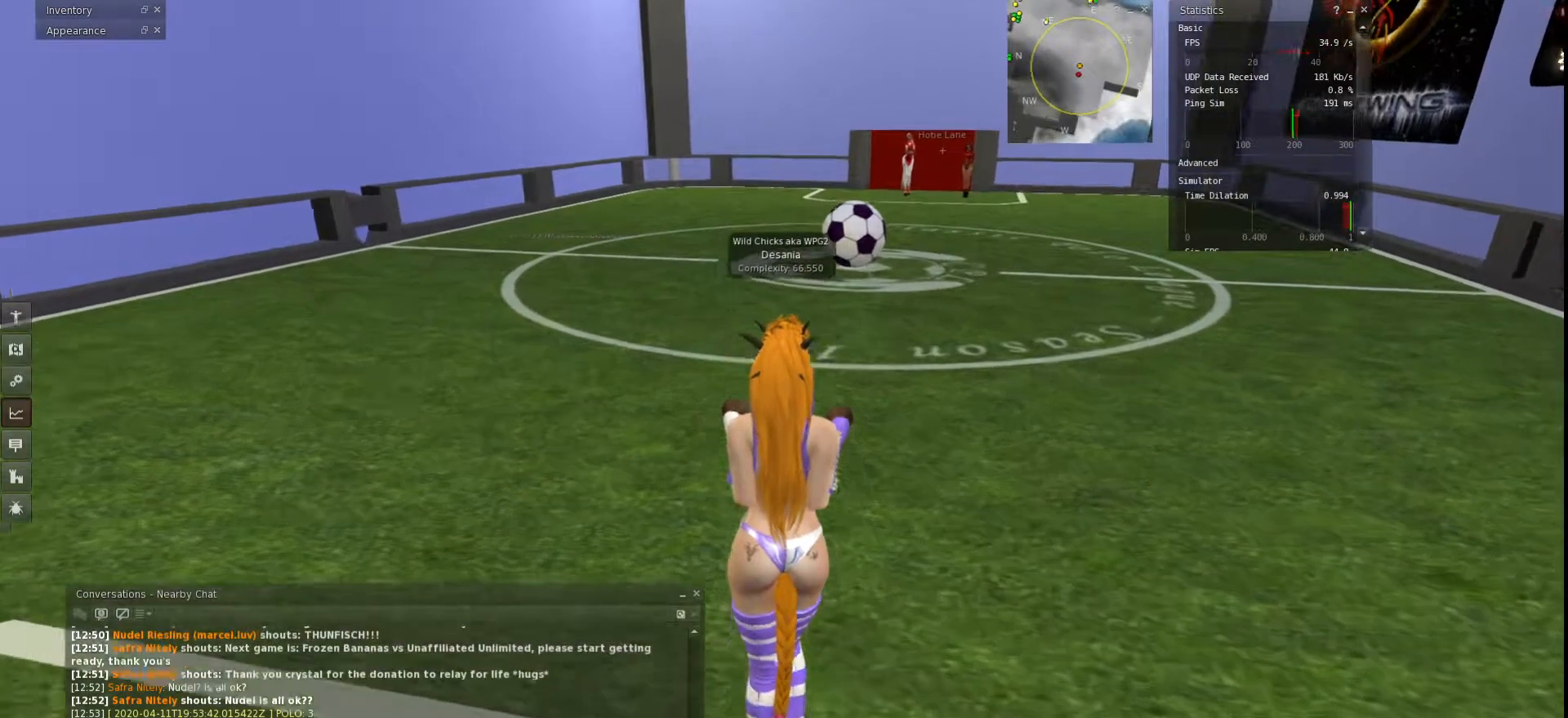
Gameplay with keyboard; each line is a JSON object with the keys held at the frame after it. "events" lists presses ("down") and releases ("up") of "a", "ctrl", "d", "e", "q", "s", "shift", "space" and "w" between this image and that frame as [ms after this image, input, new state], when the widget could be followed in between. No other keys are recorded. Mouse input is not recorded.
{"keys": ["w"], "events": []}
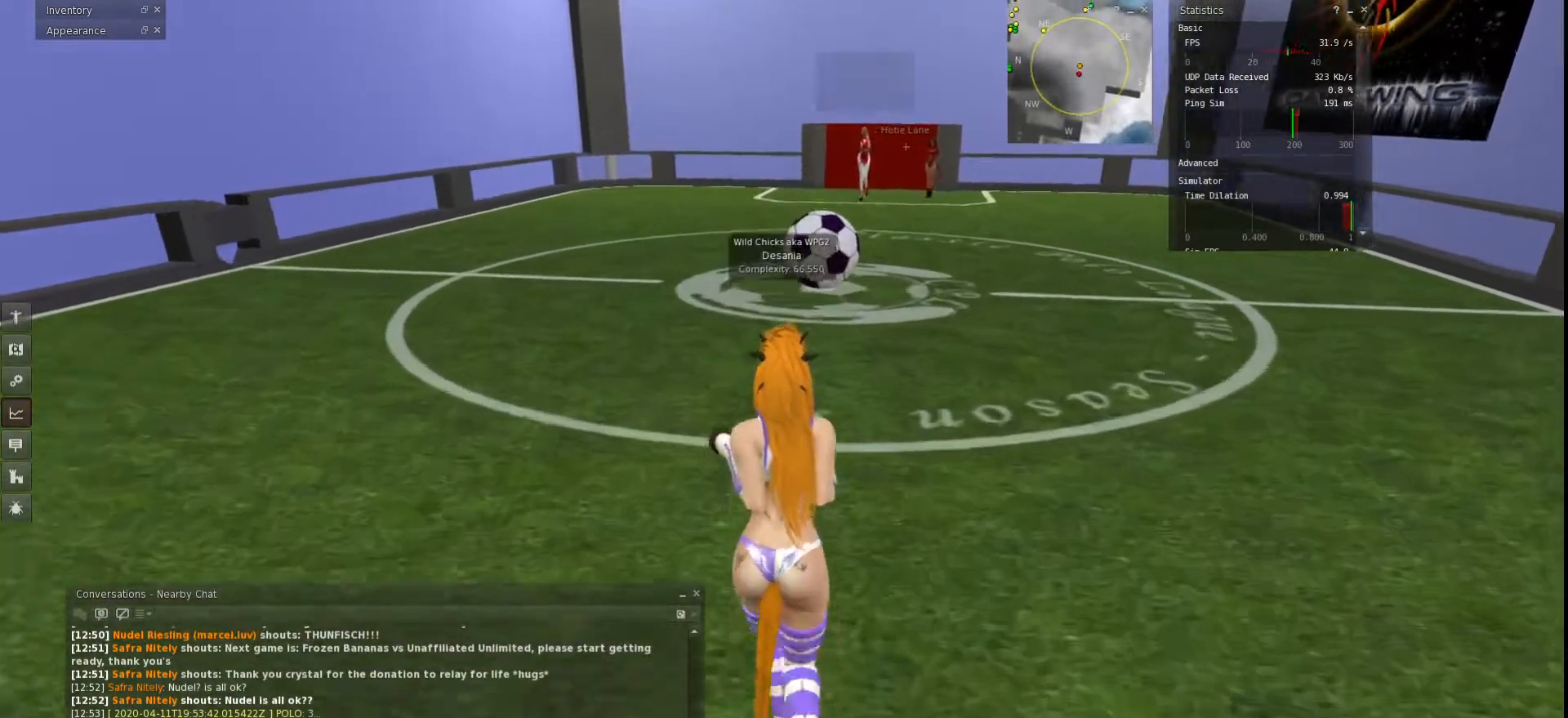
{"keys": ["w"], "events": []}
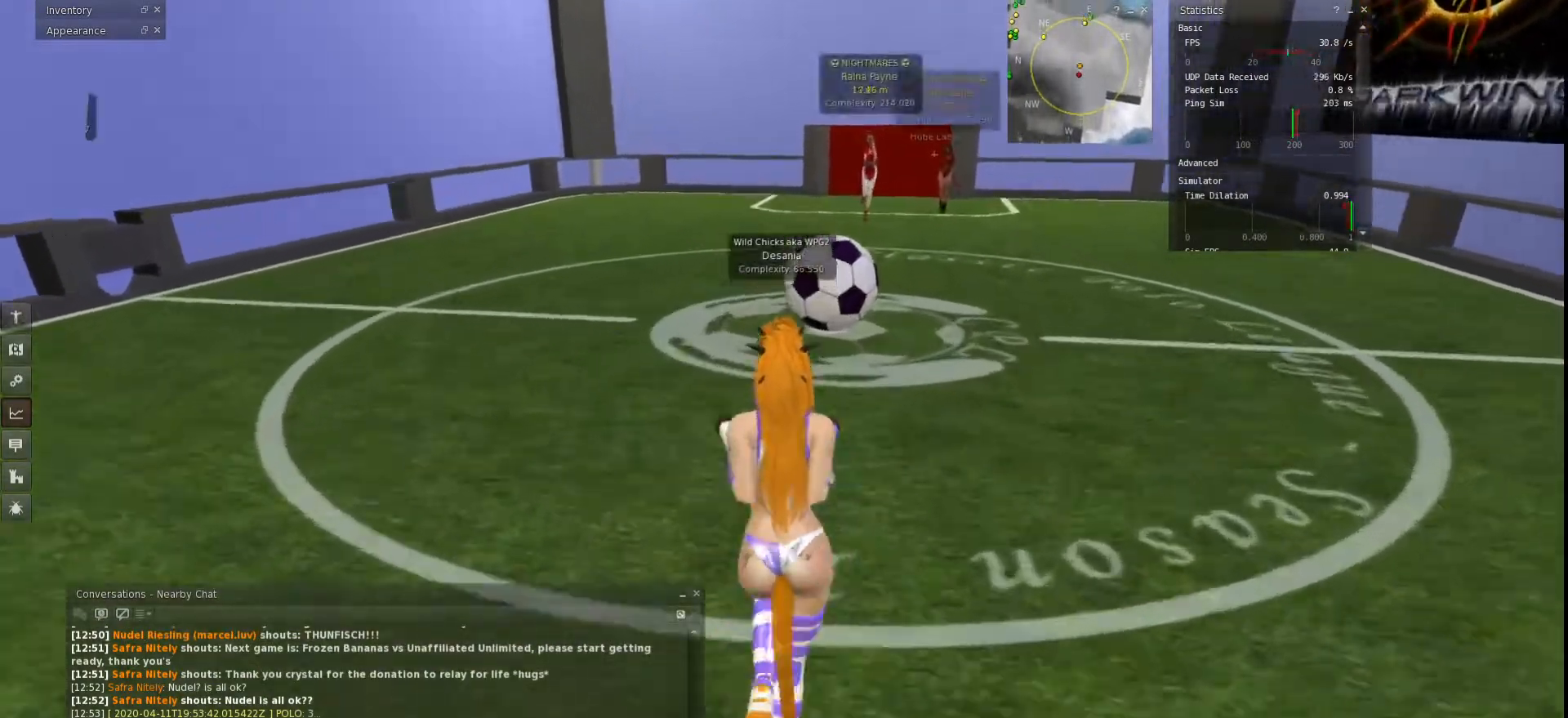
{"keys": ["w"], "events": []}
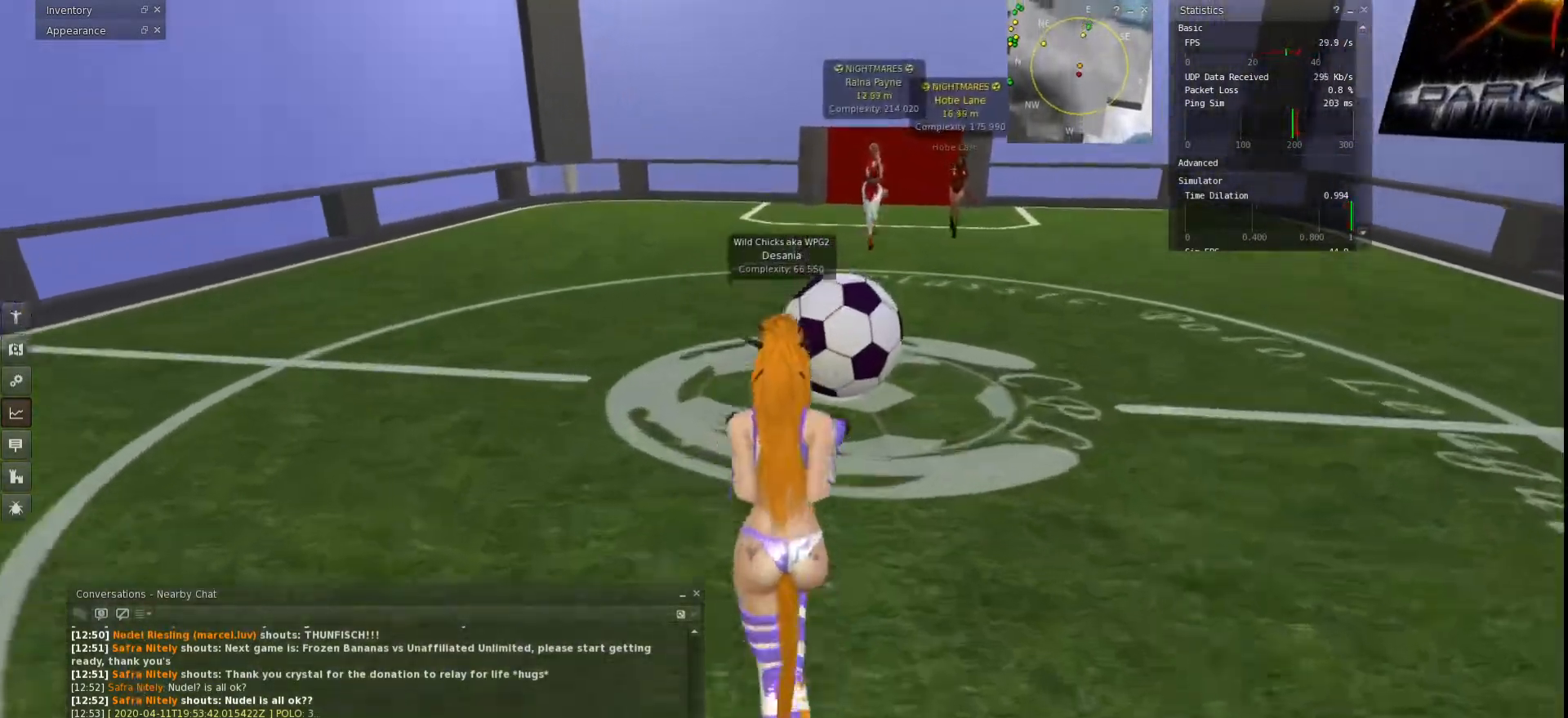
{"keys": ["w"], "events": []}
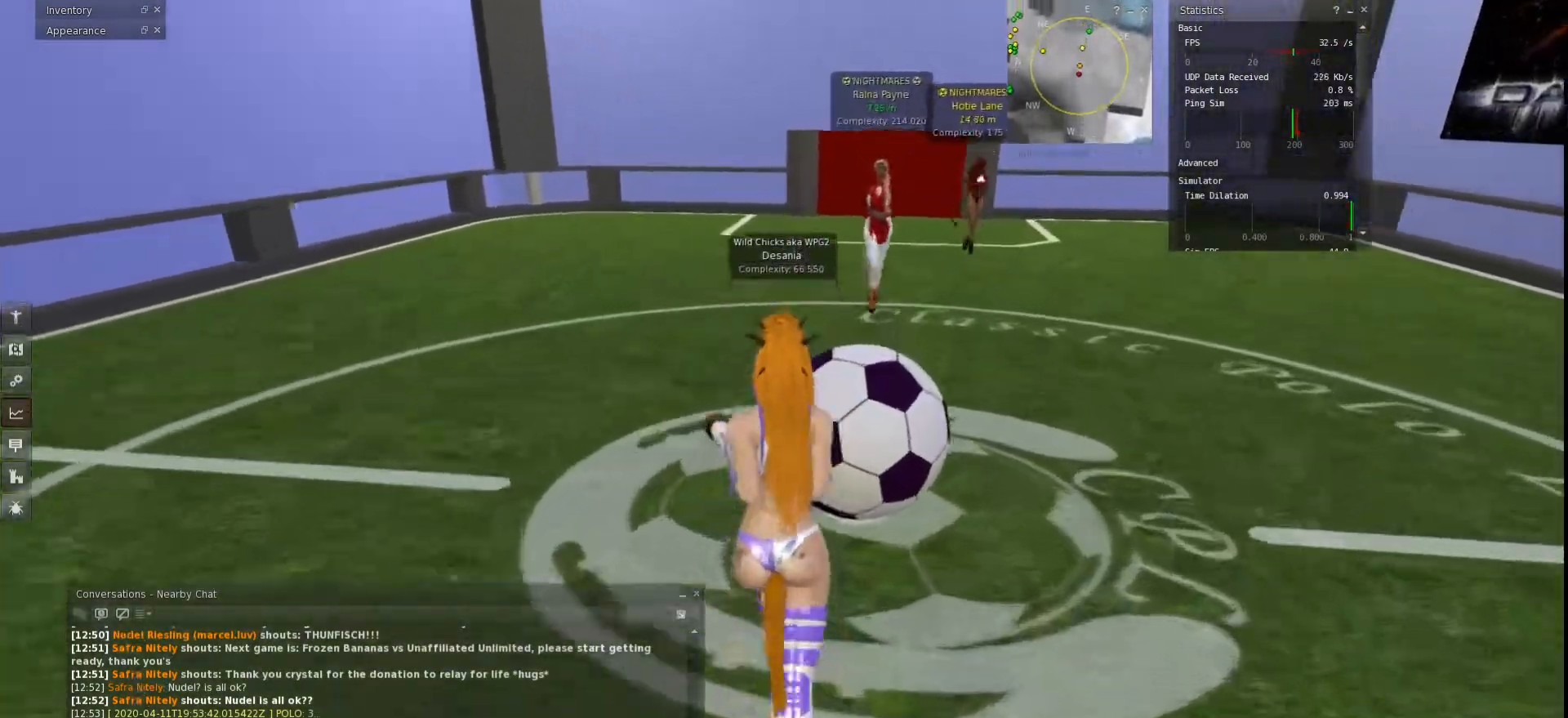
{"keys": ["d", "w"], "events": [[67, "d", "down"]]}
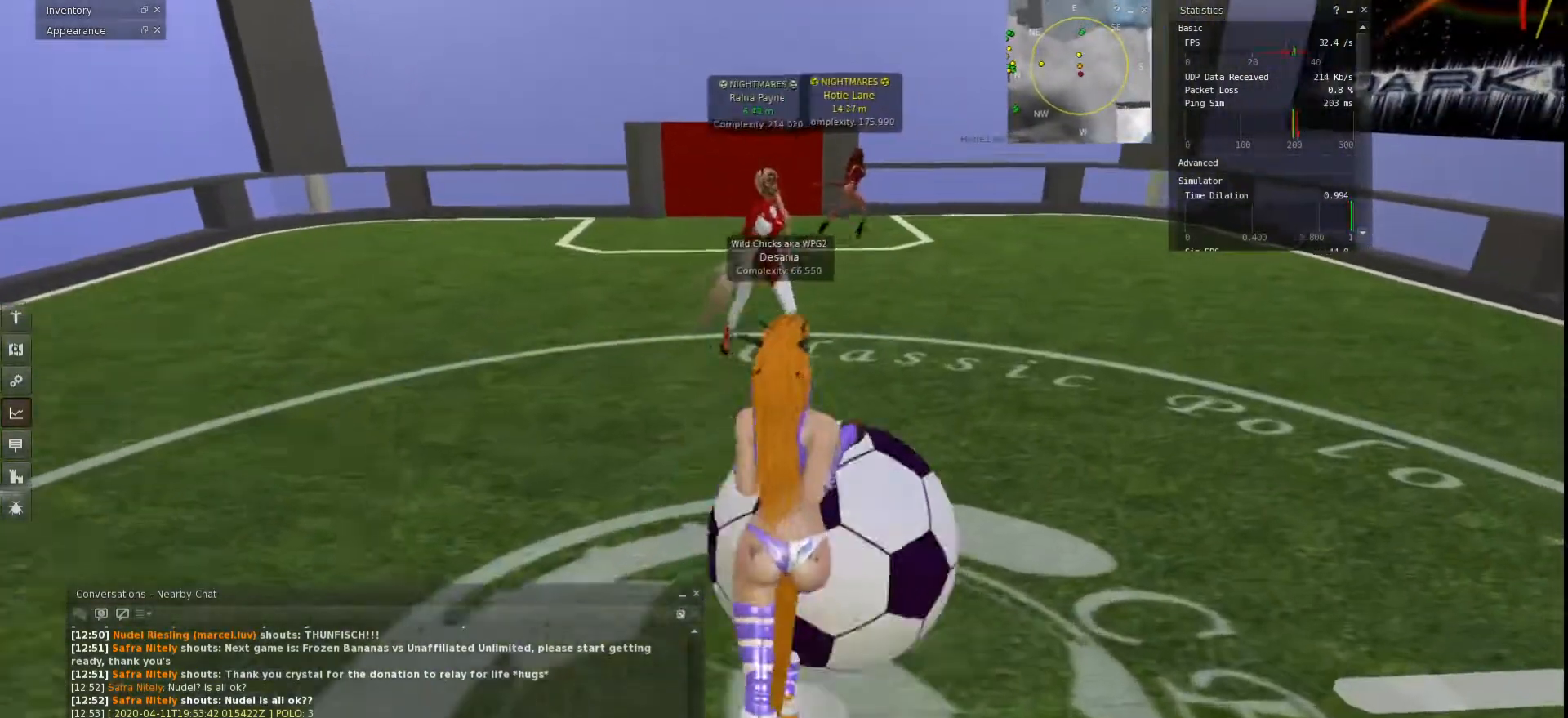
{"keys": ["d", "w"], "events": []}
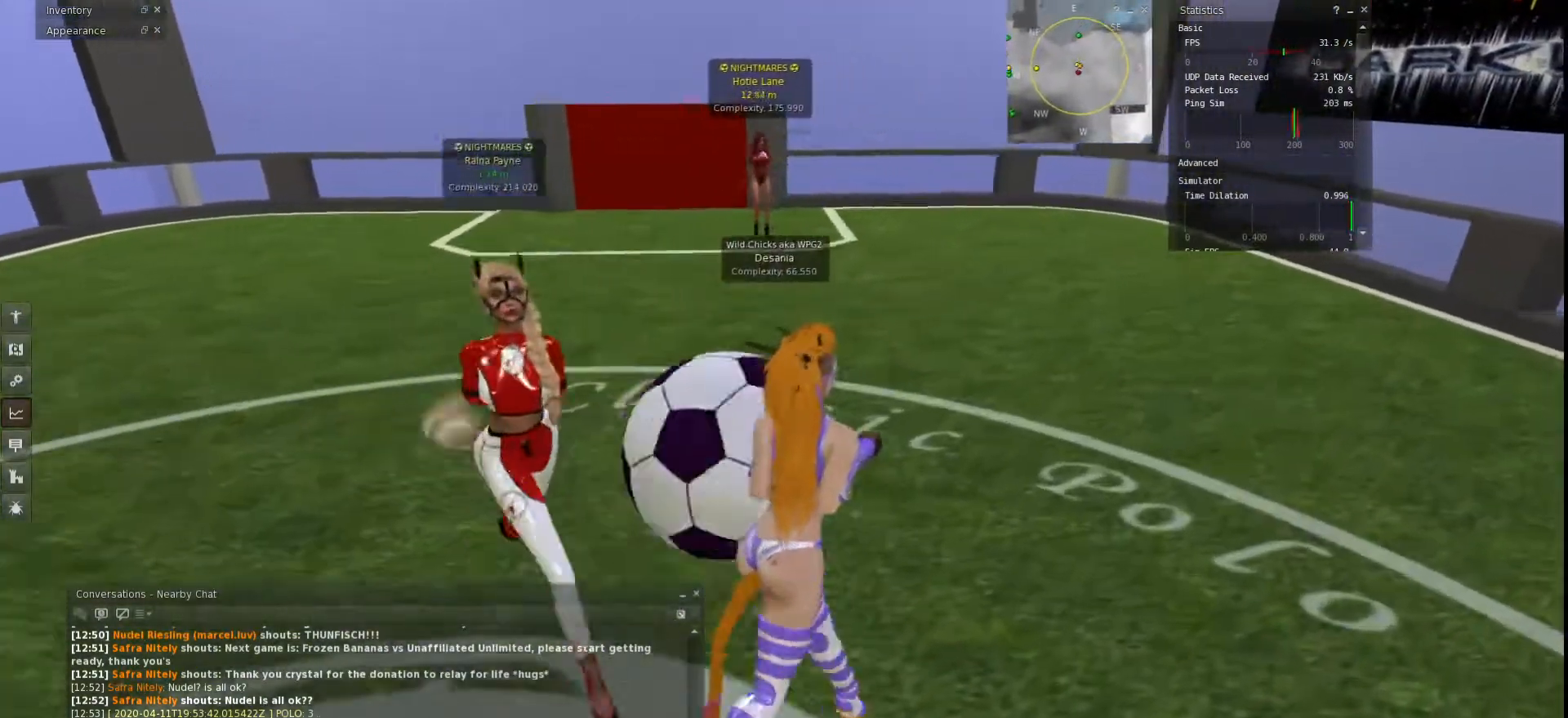
{"keys": ["d", "w"], "events": []}
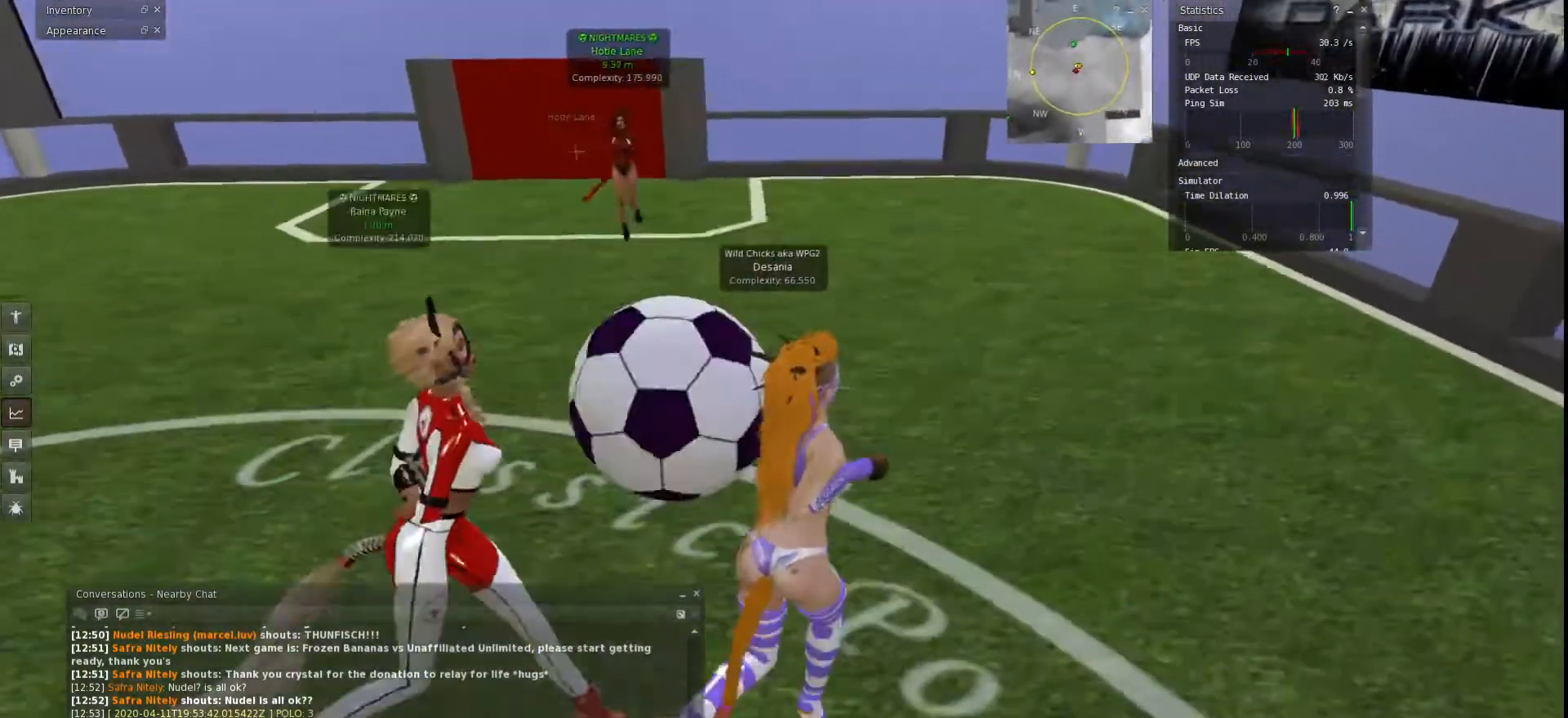
{"keys": ["d", "w"], "events": []}
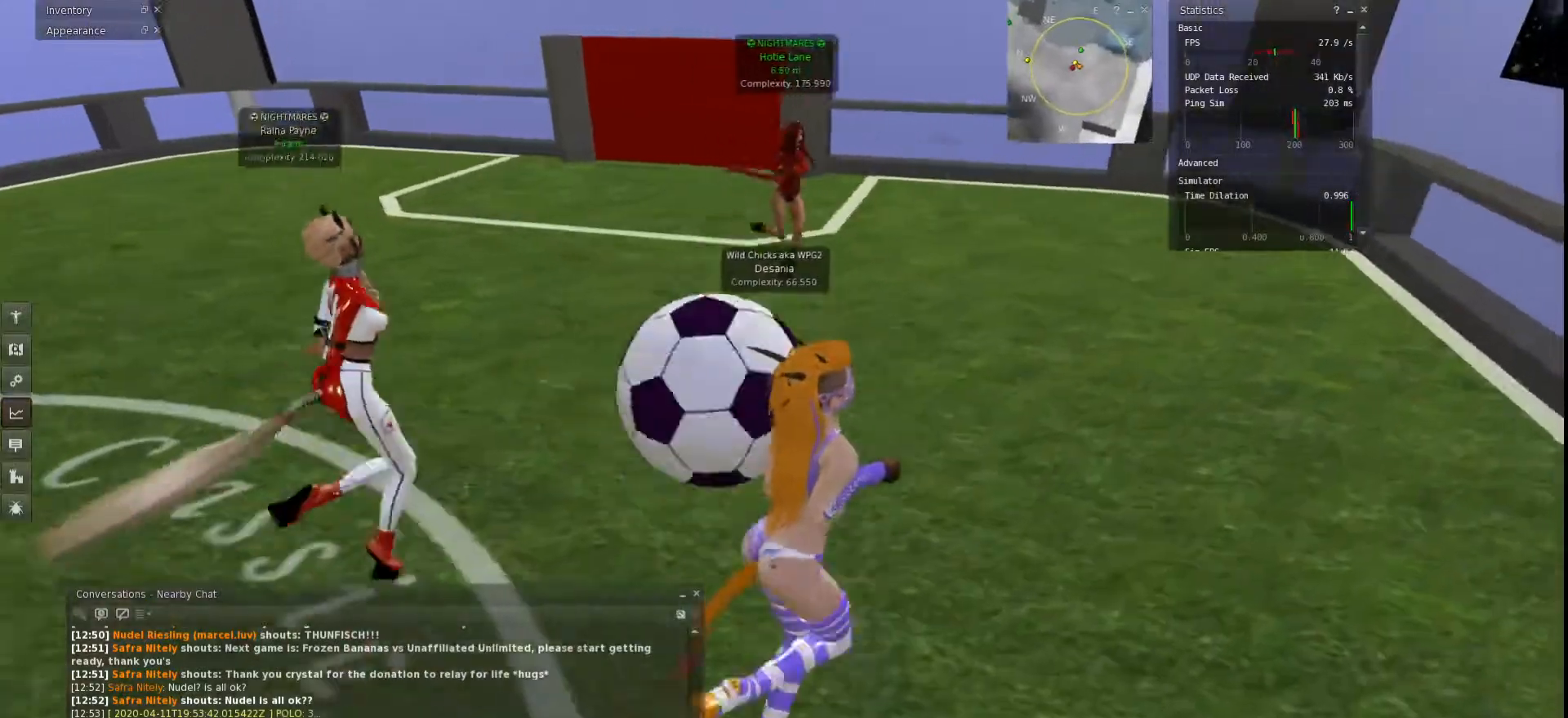
{"keys": ["a", "w"], "events": [[200, "d", "up"], [267, "a", "down"]]}
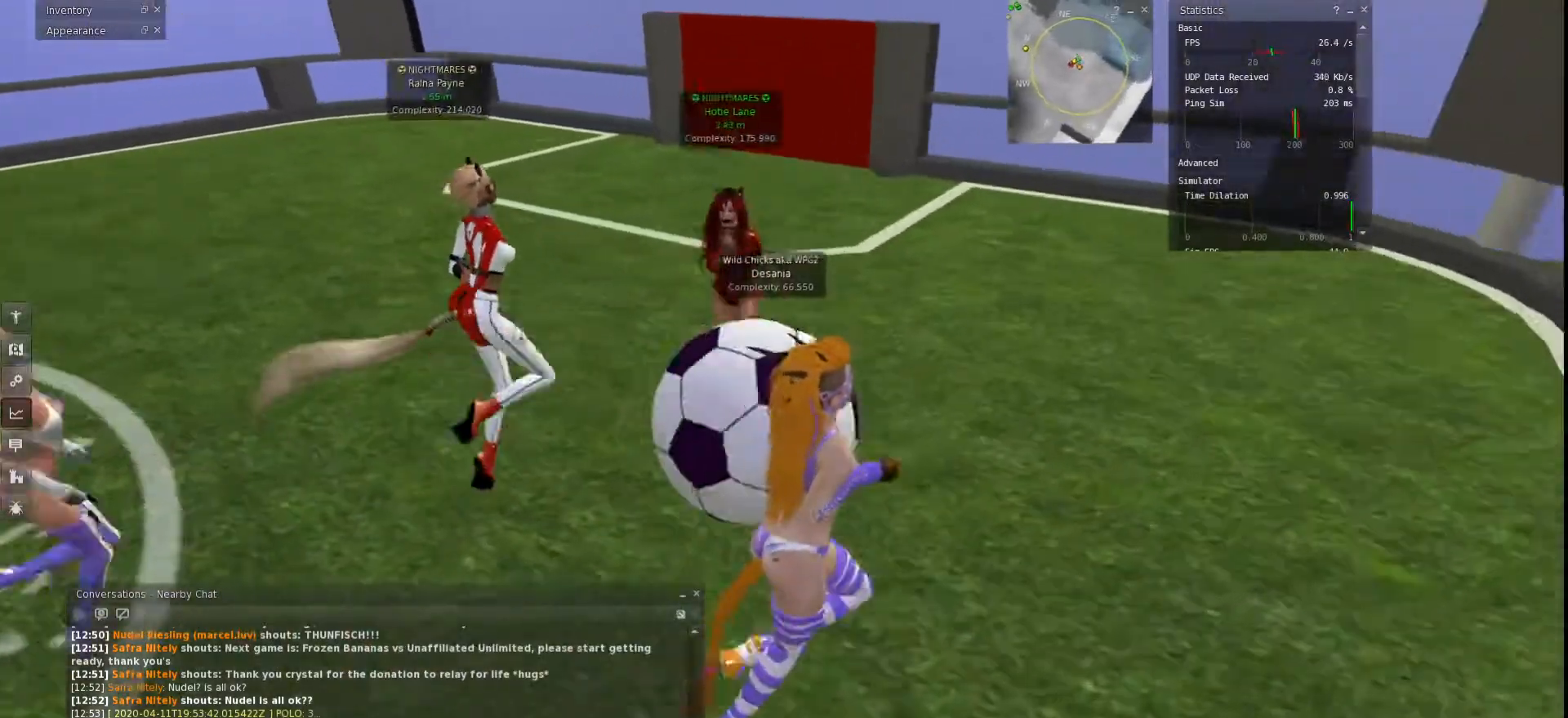
{"keys": ["d", "w"], "events": [[33, "a", "up"], [67, "d", "down"], [100, "w", "up"], [433, "w", "down"]]}
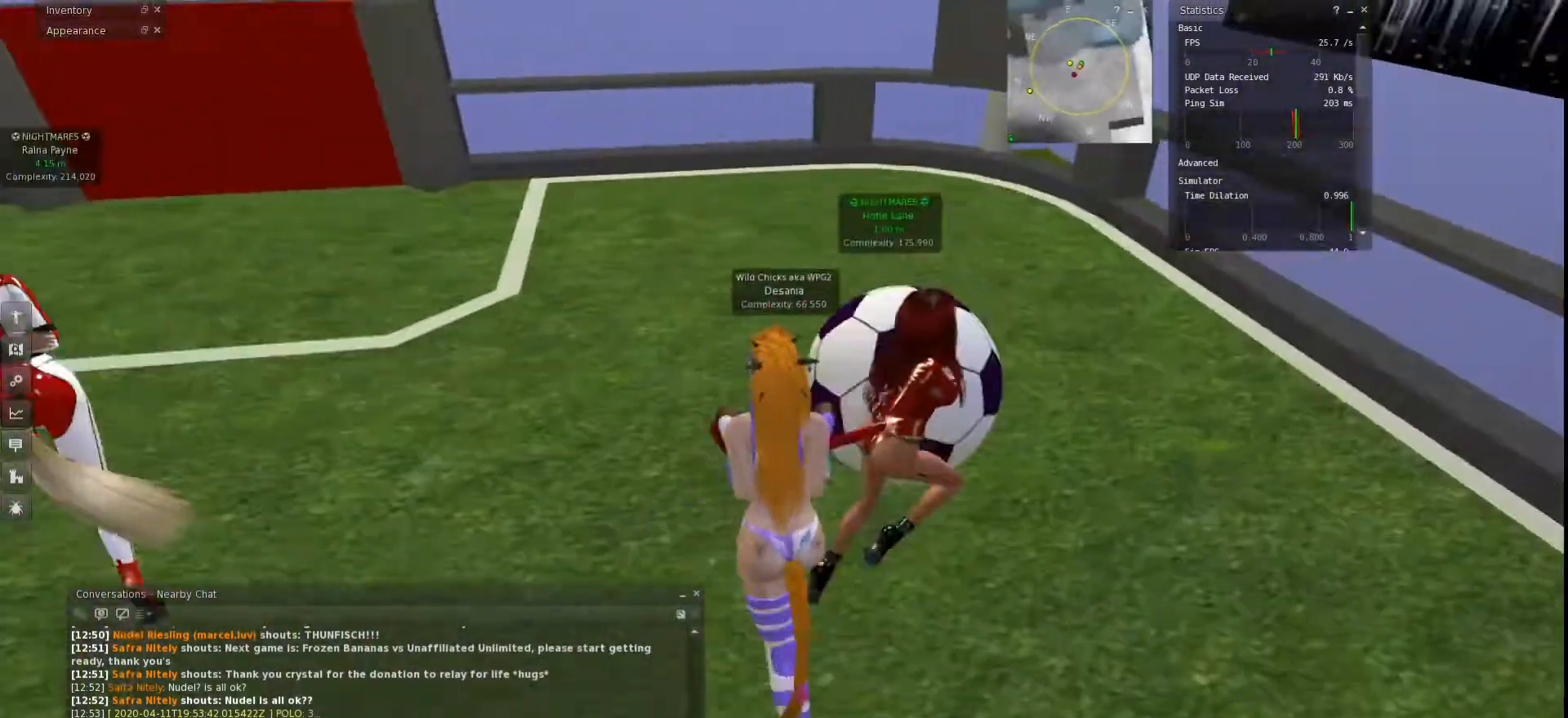
{"keys": ["w"], "events": [[400, "d", "up"]]}
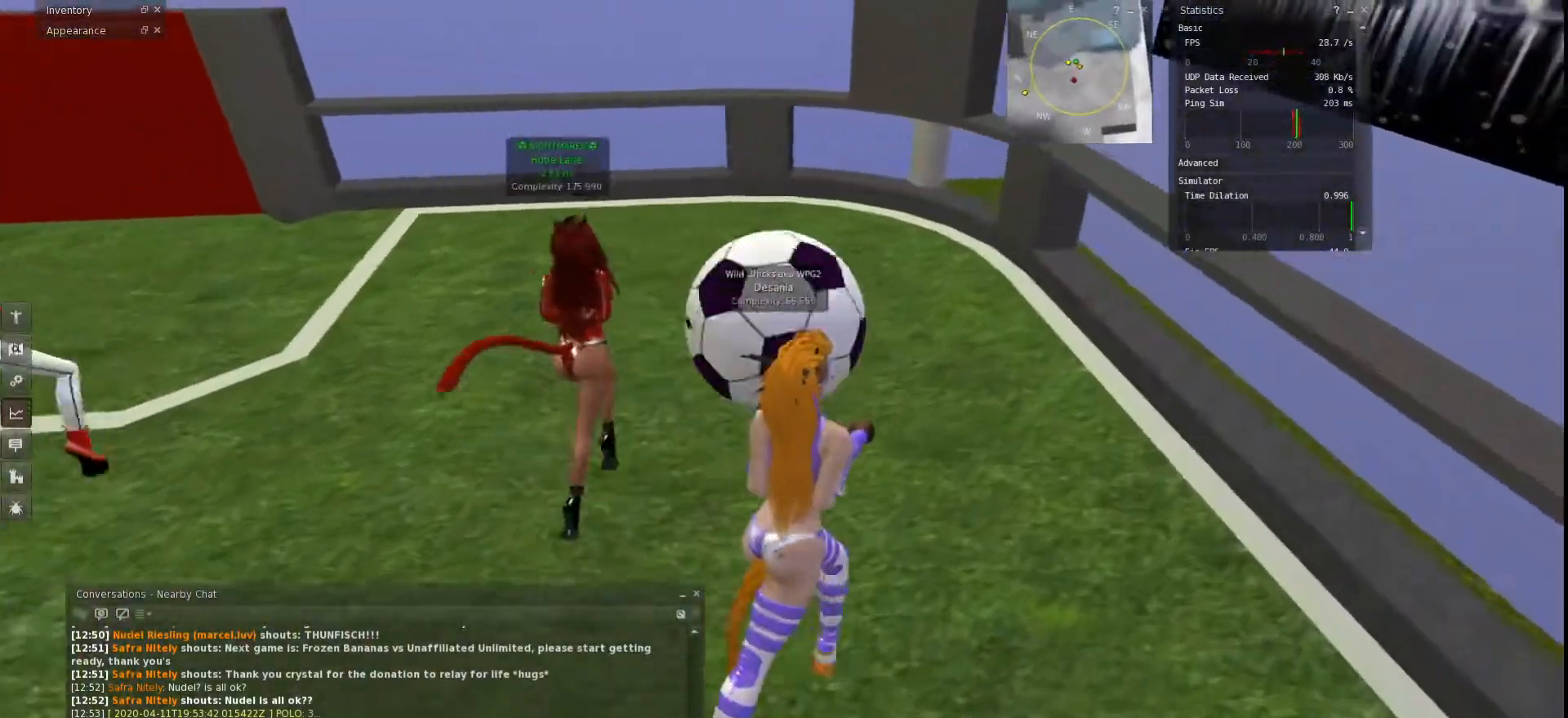
{"keys": ["w"], "events": []}
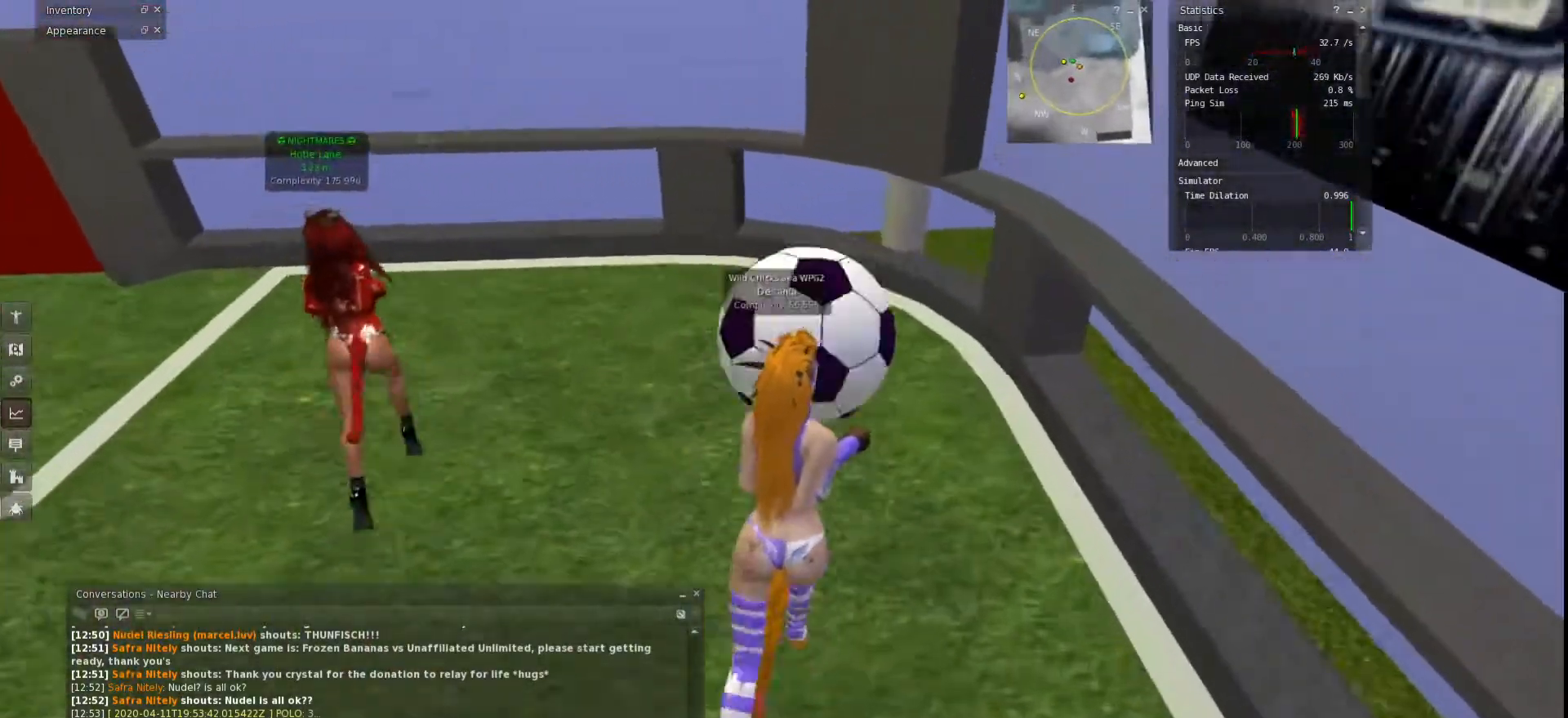
{"keys": ["d"], "events": [[133, "d", "down"], [333, "d", "up"], [433, "d", "down"], [467, "w", "up"]]}
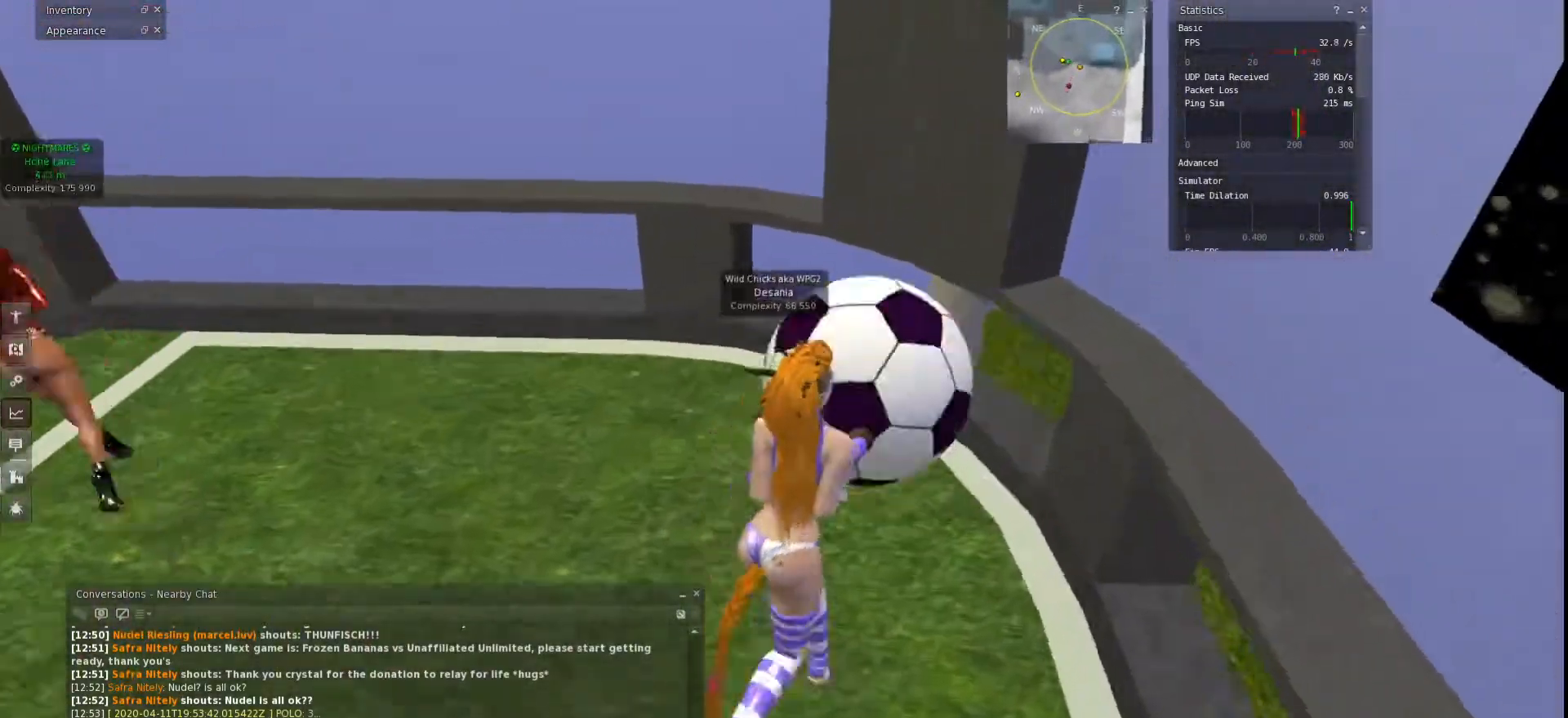
{"keys": ["a"], "events": [[33, "w", "down"], [100, "d", "up"], [167, "a", "down"], [467, "w", "up"]]}
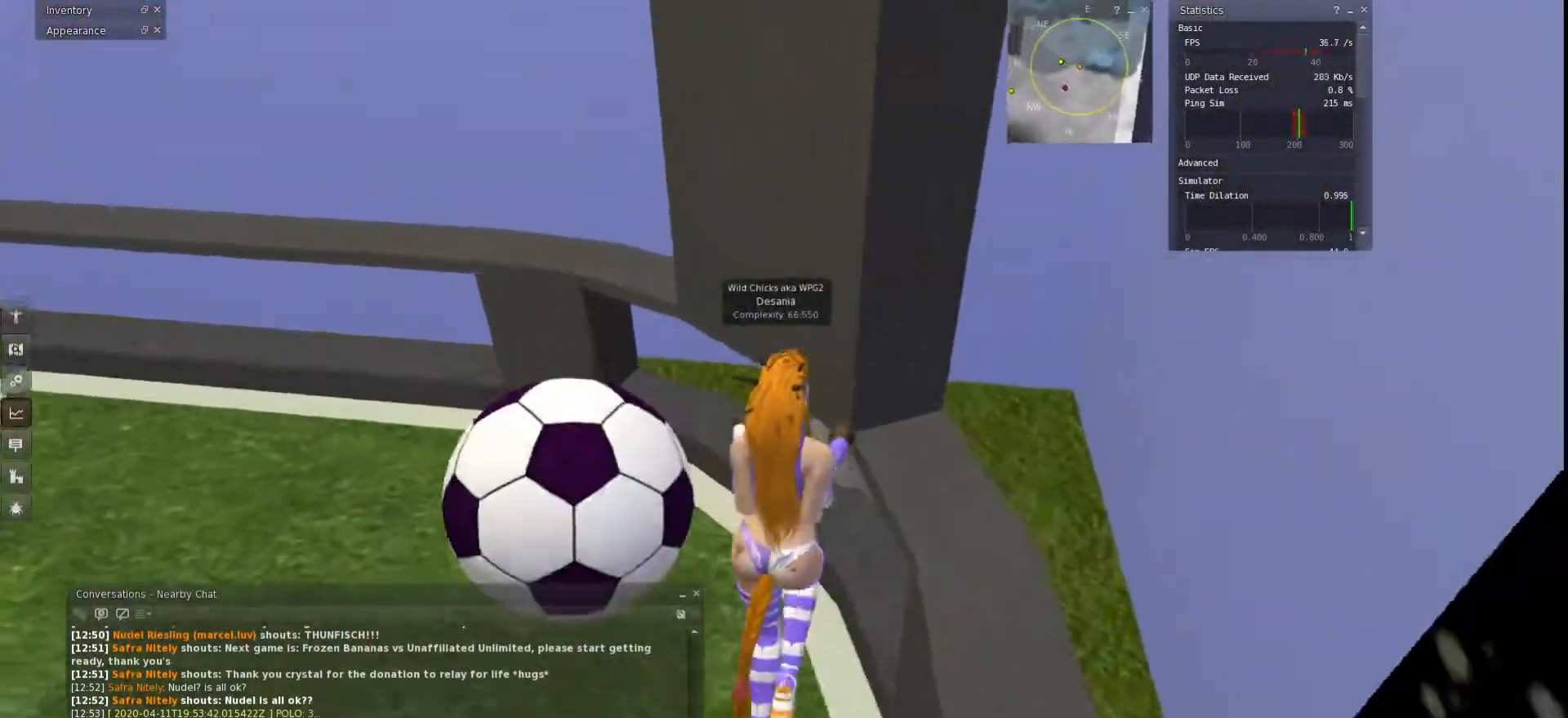
{"keys": ["a", "s"], "events": [[433, "s", "down"]]}
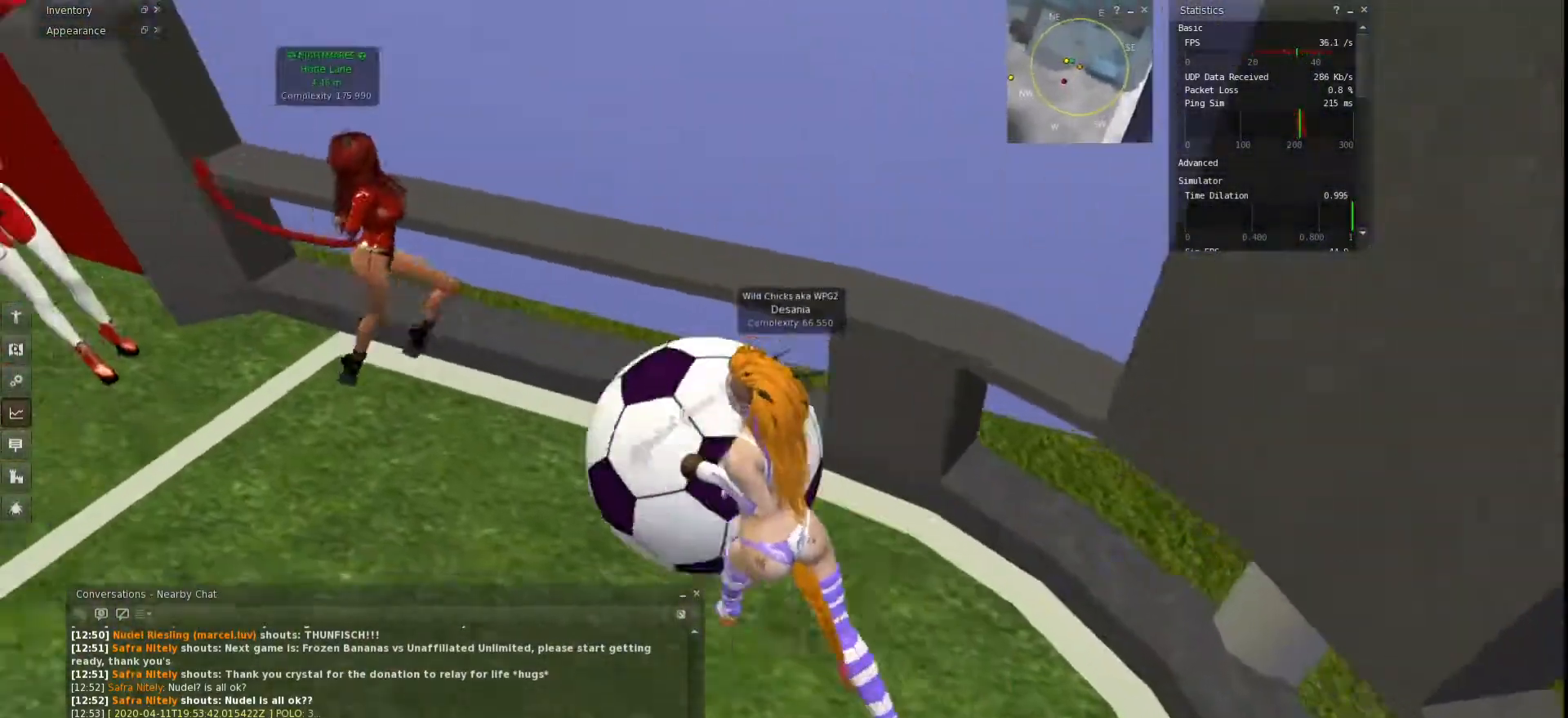
{"keys": ["a", "s"], "events": [[100, "d", "down"], [167, "a", "up"], [367, "a", "down"], [433, "d", "up"]]}
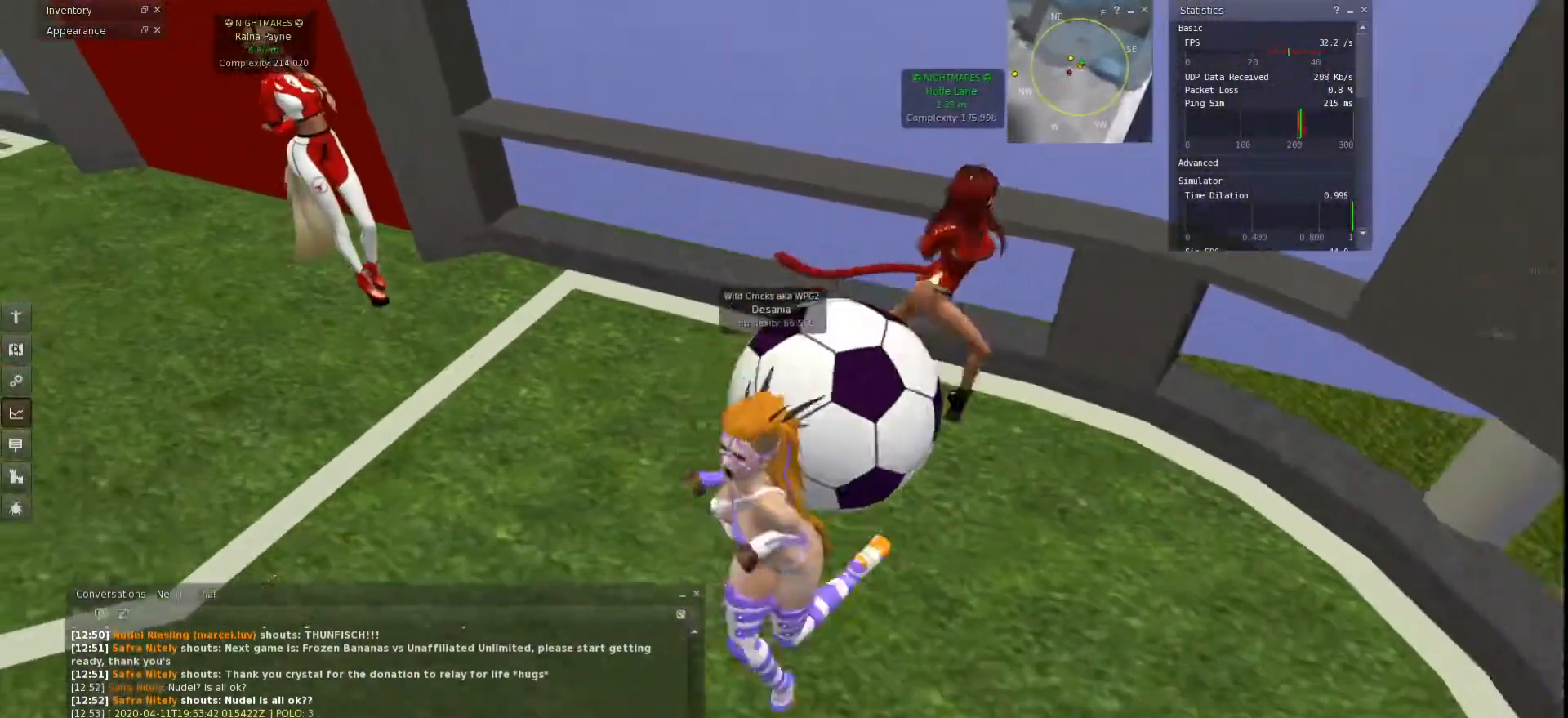
{"keys": ["a", "w"], "events": [[100, "s", "up"], [267, "w", "down"]]}
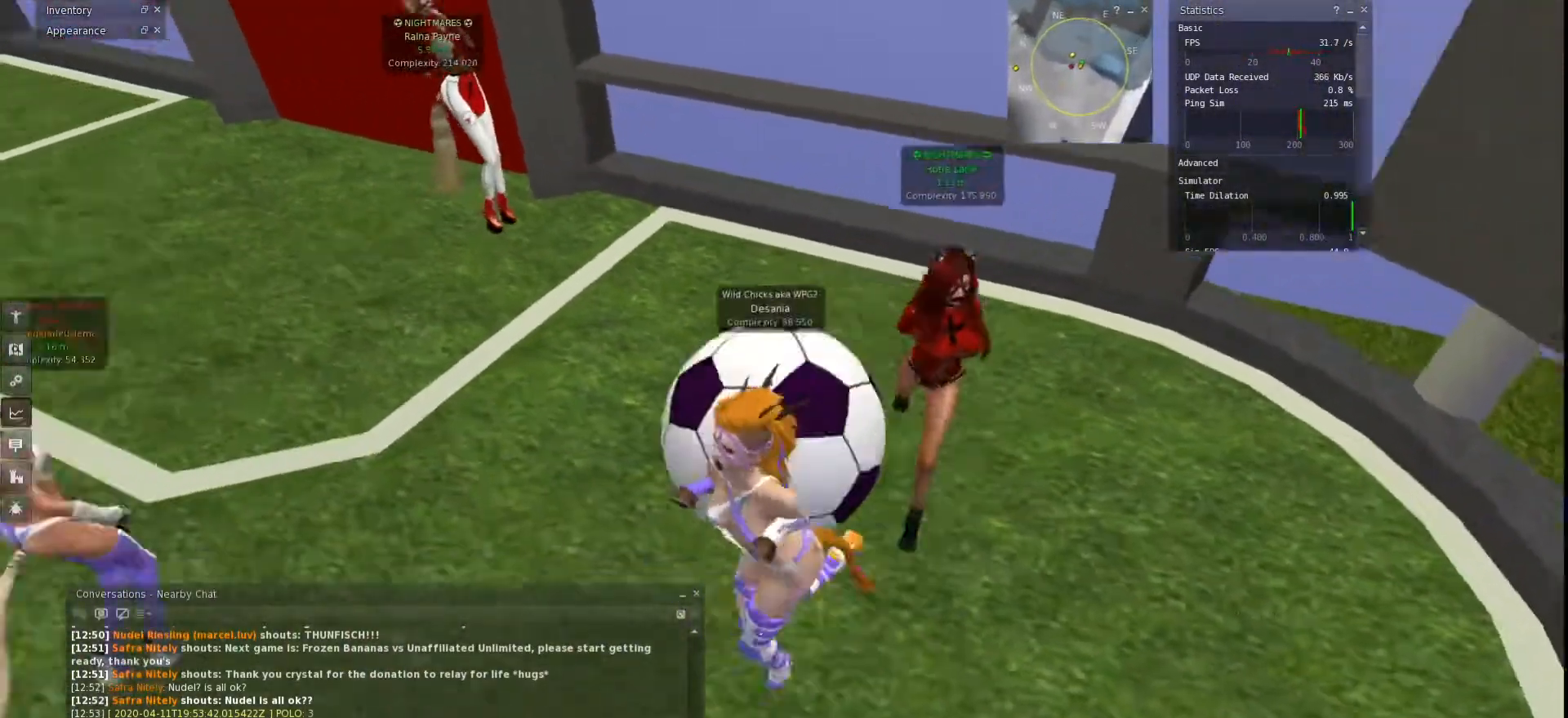
{"keys": ["a", "w"], "events": [[100, "d", "down"], [133, "a", "up"], [233, "w", "up"], [333, "a", "down"], [333, "w", "down"], [400, "d", "up"]]}
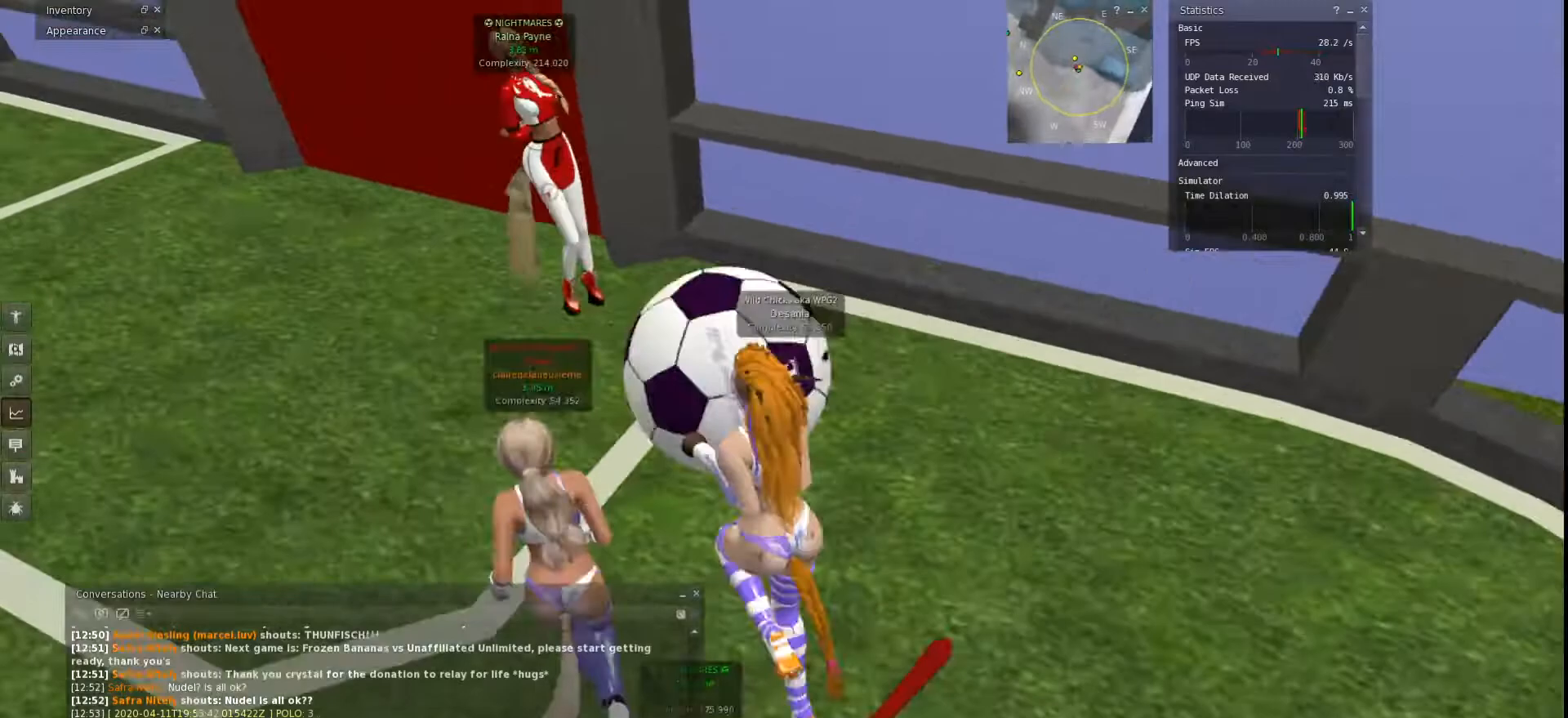
{"keys": ["d"], "events": [[200, "w", "up"], [300, "d", "down"], [333, "a", "up"]]}
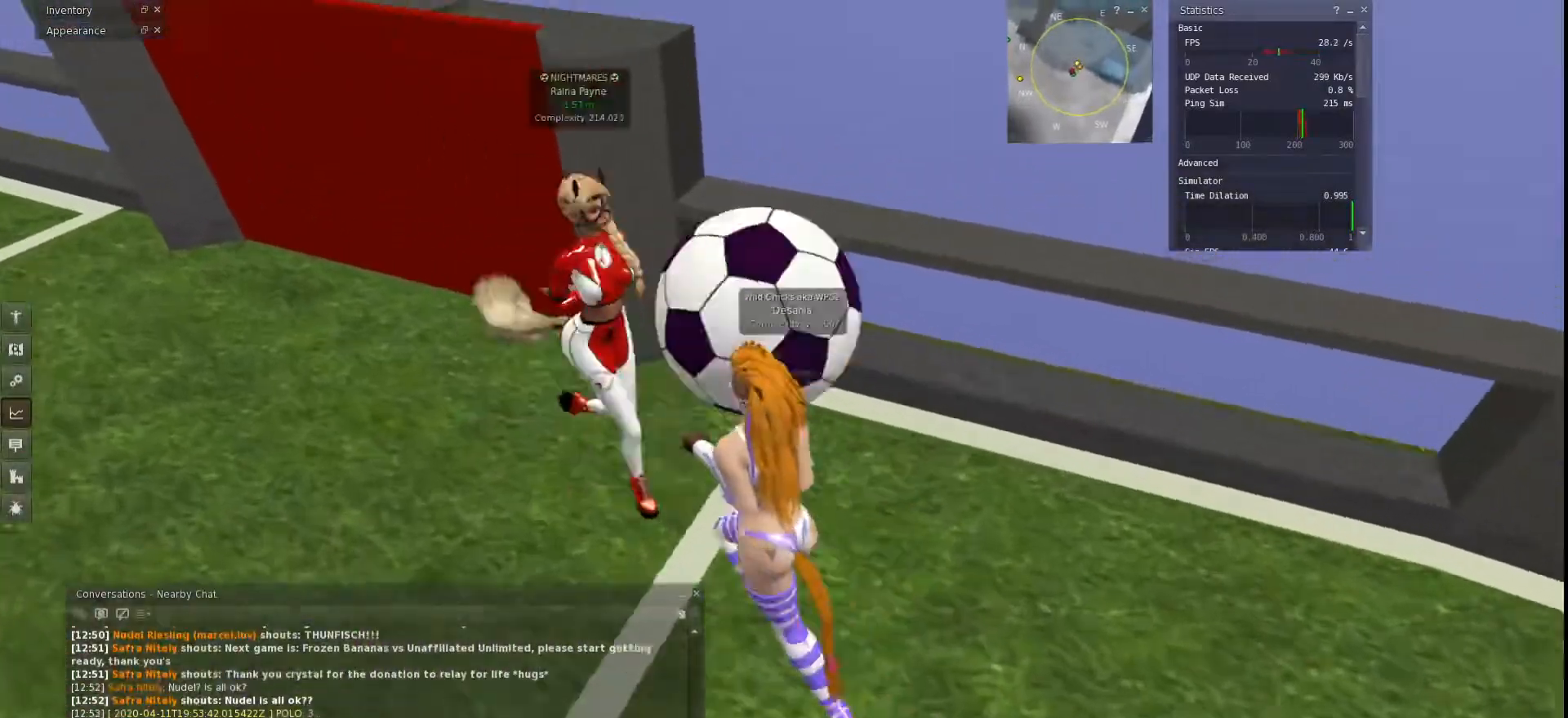
{"keys": ["d"], "events": [[100, "a", "down"], [167, "d", "up"], [233, "d", "down"], [267, "a", "up"]]}
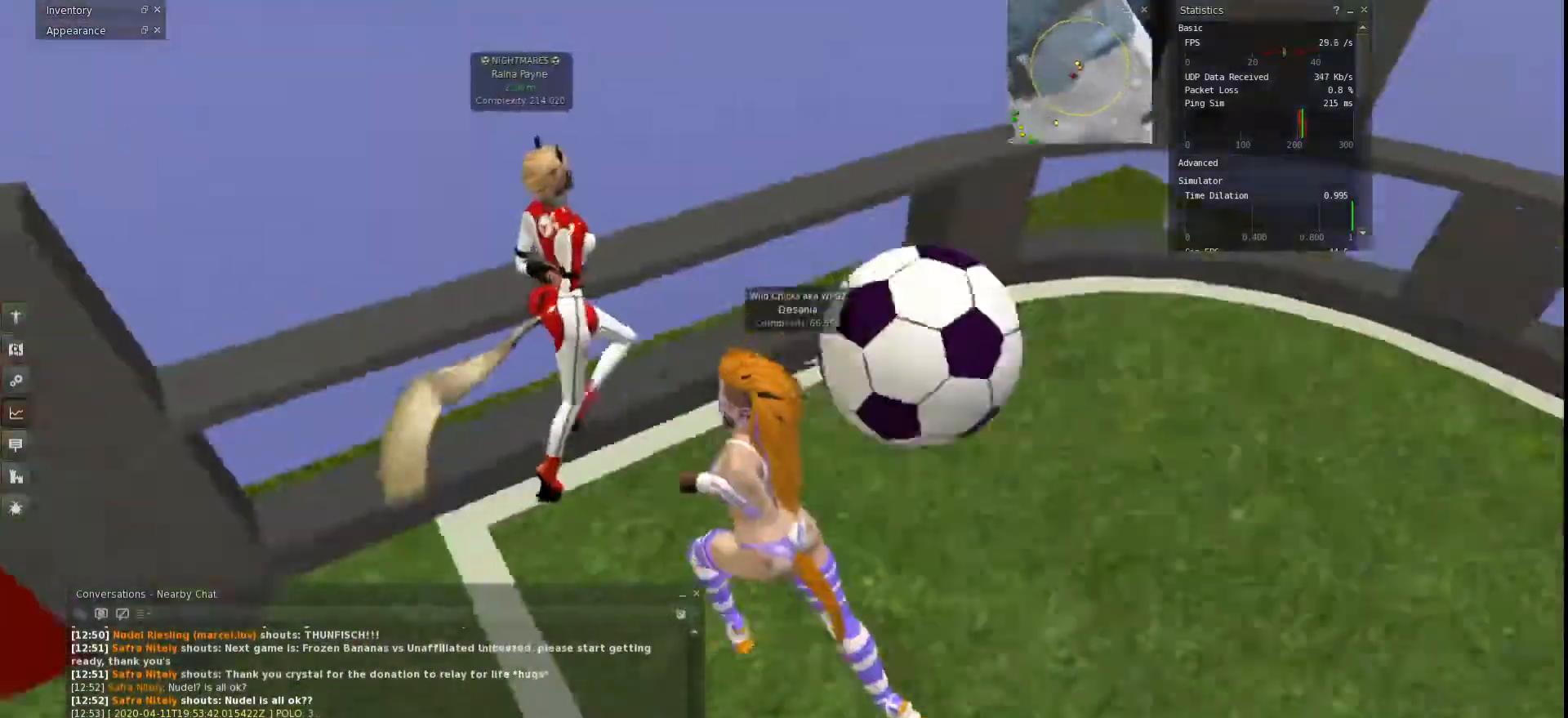
{"keys": ["d", "w"], "events": [[100, "w", "down"]]}
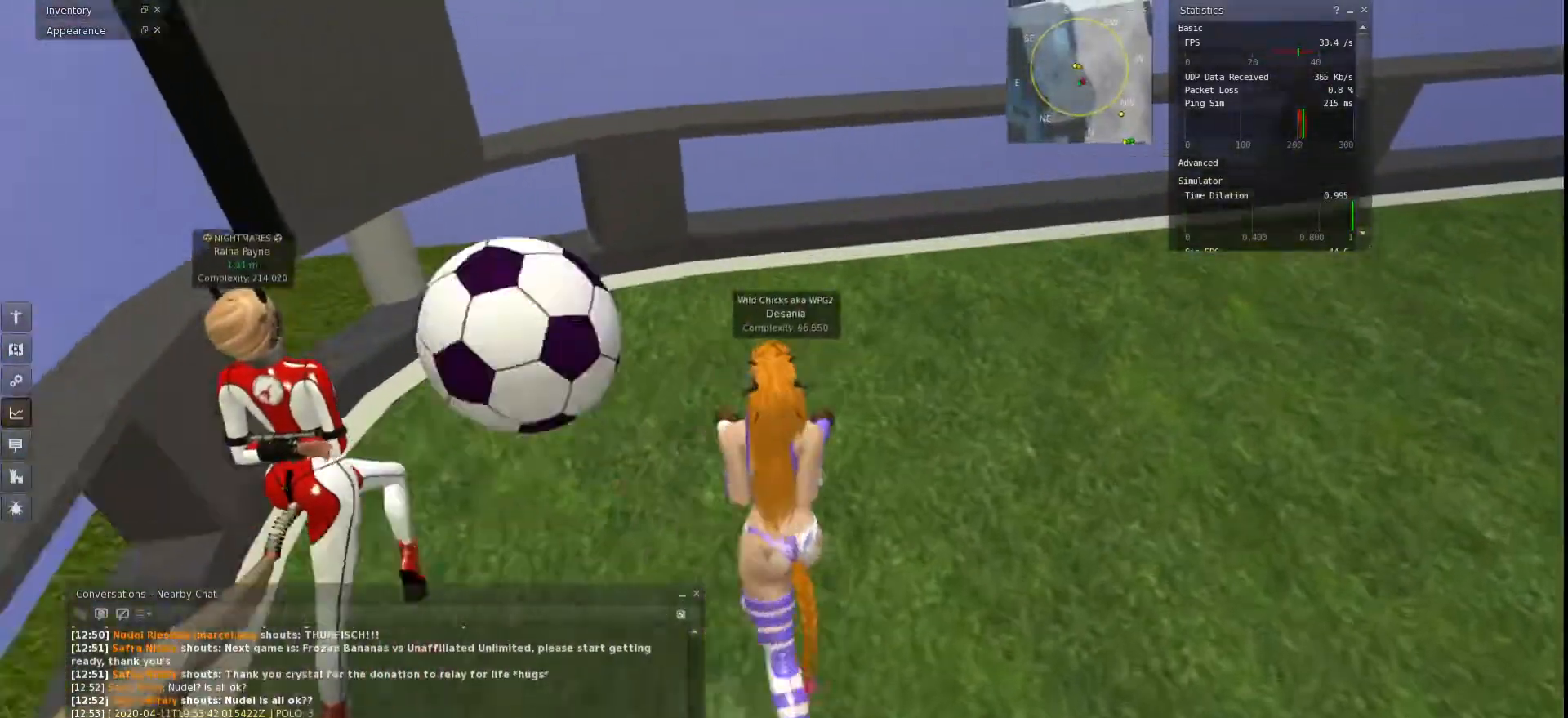
{"keys": ["a", "d", "w"], "events": [[500, "a", "down"]]}
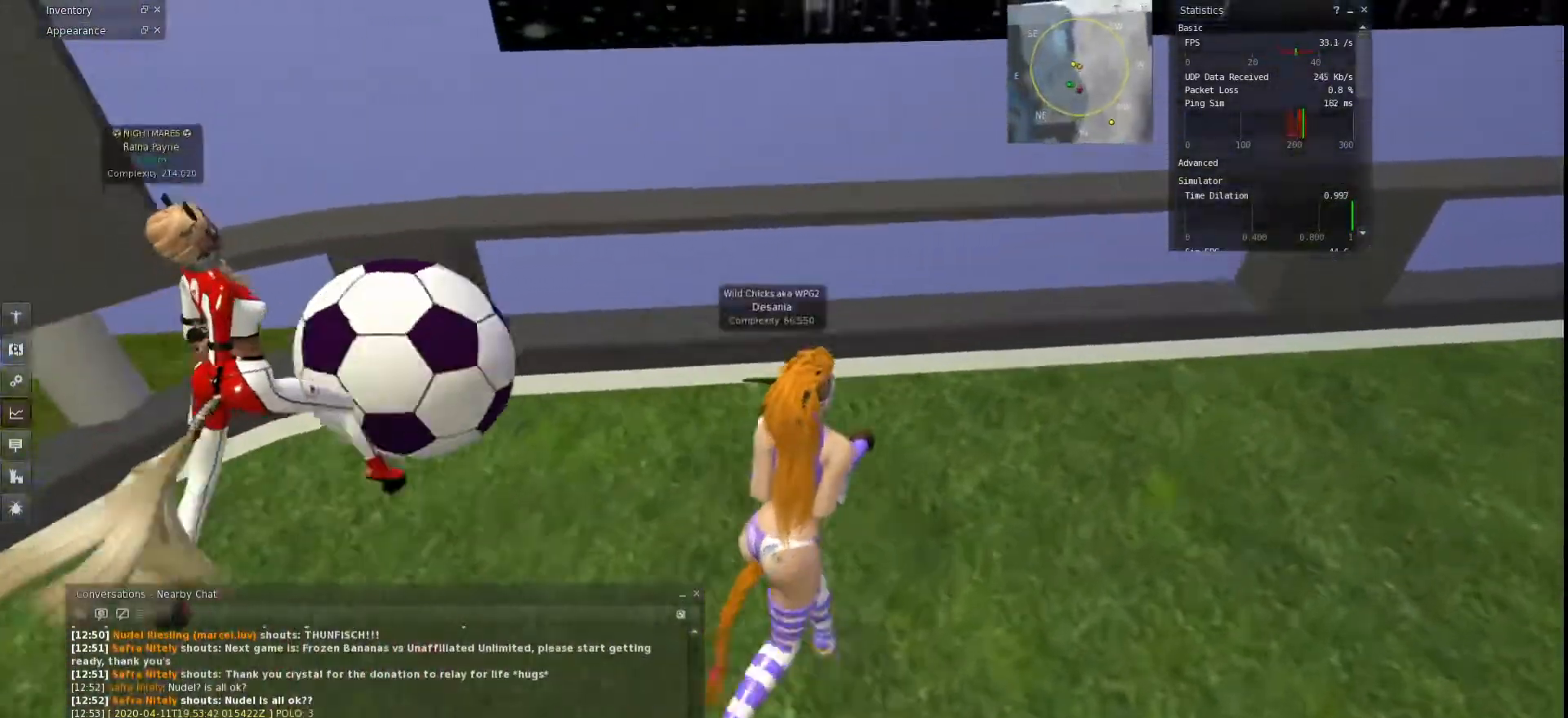
{"keys": ["d"], "events": [[167, "d", "up"], [467, "a", "up"], [467, "d", "down"], [467, "w", "up"]]}
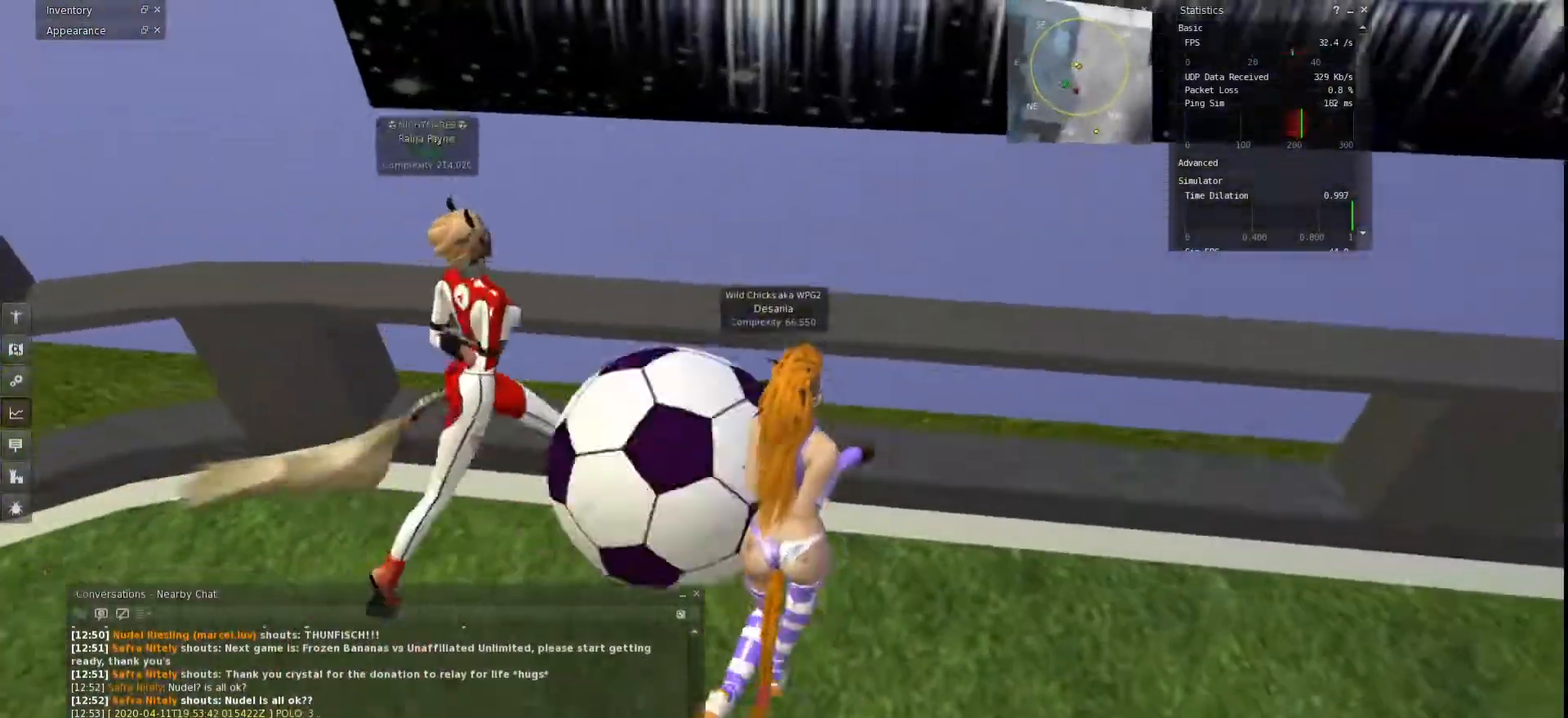
{"keys": ["d"], "events": []}
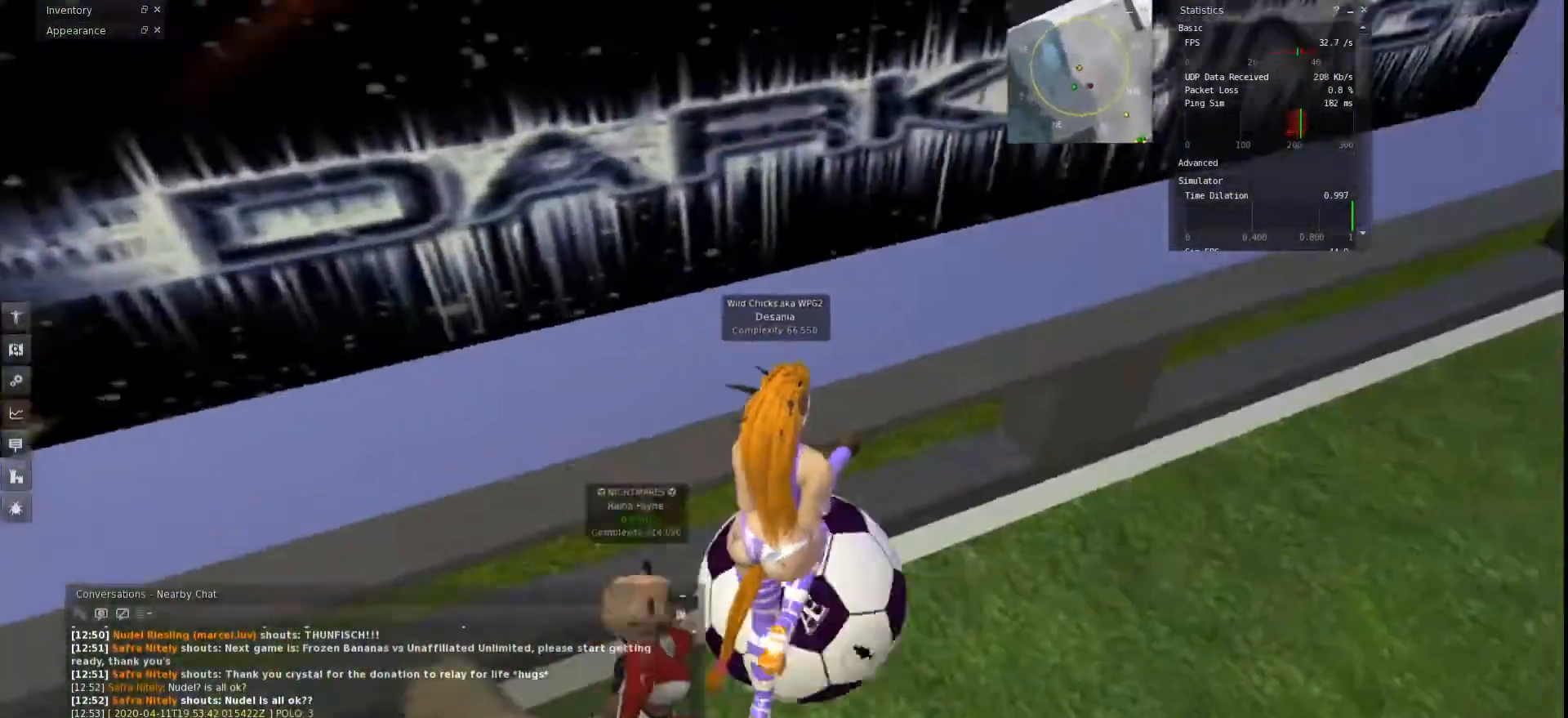
{"keys": ["d", "w"], "events": [[333, "w", "down"]]}
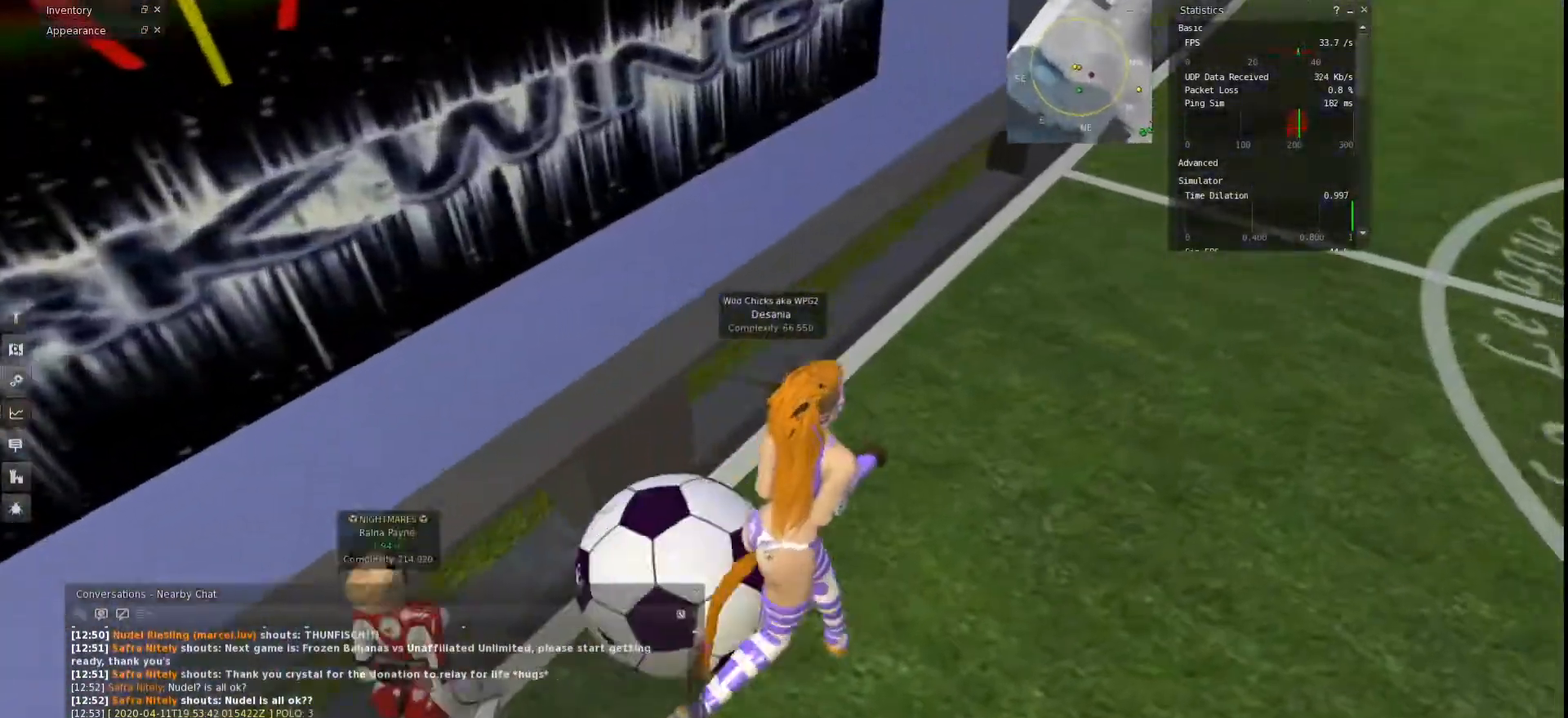
{"keys": ["d", "w"], "events": []}
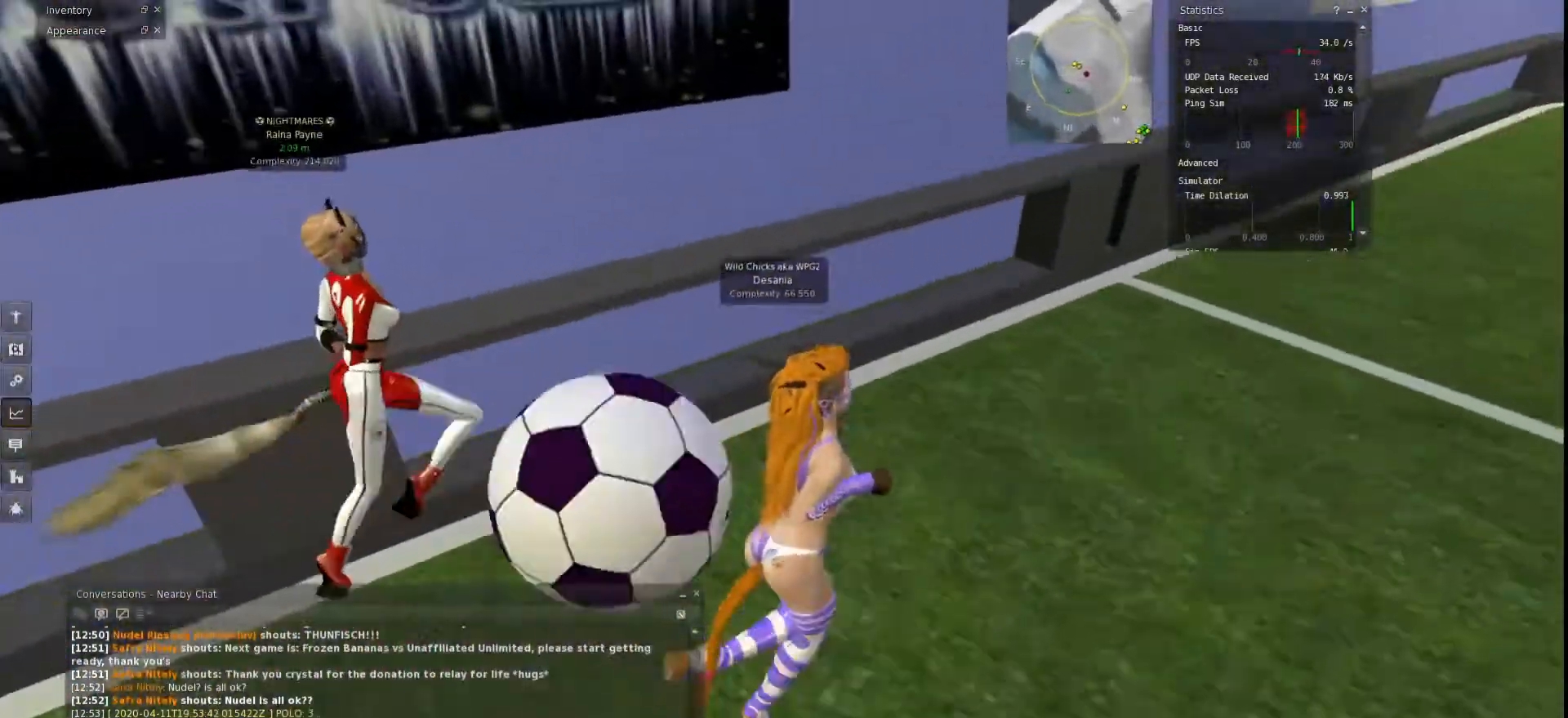
{"keys": ["d", "w"], "events": [[200, "a", "down"], [233, "d", "up"], [300, "d", "down"], [333, "a", "up"], [400, "a", "down"], [400, "d", "up"], [500, "a", "up"], [500, "d", "down"]]}
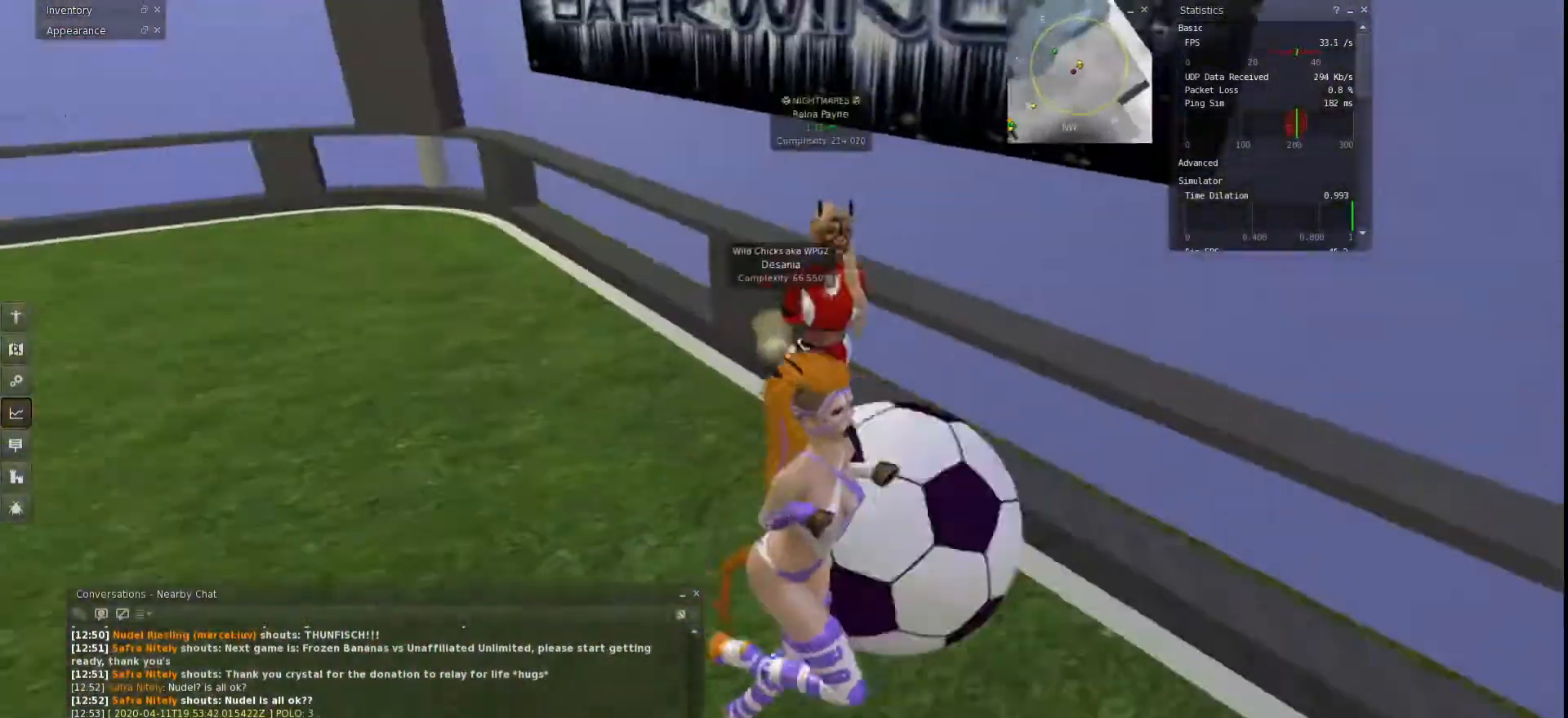
{"keys": ["d", "w"]}